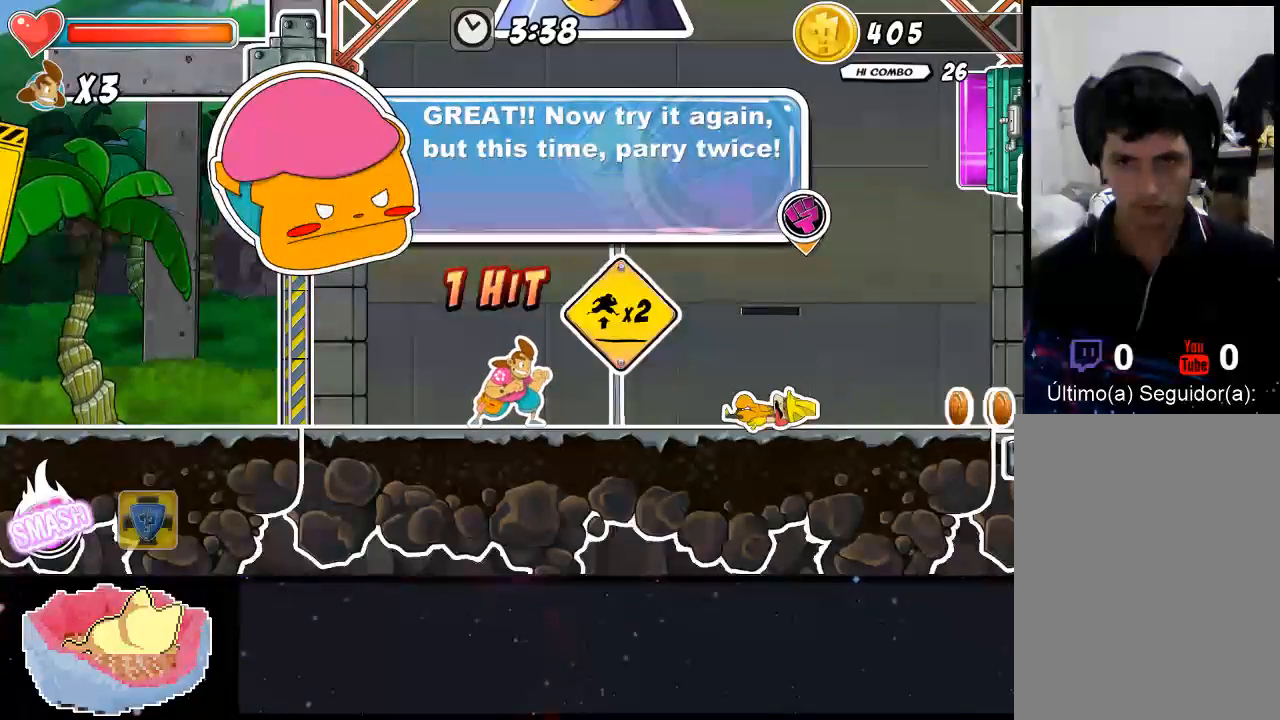
Gameplay with a controller (Xbox layout); each line is a JSON object with the inputs held at the frame after it (dt_ms = milliseconds from this image to that frame). "events" lists button and stick changes between this image and that frame as [ms after this image, input, new state], when the widget could be followed in between. Not read: L3 R3.
{"dt_ms": 500, "buttons": ["A"], "left_stick": "center", "right_stick": "center", "events": [[467, "A", "down"]]}
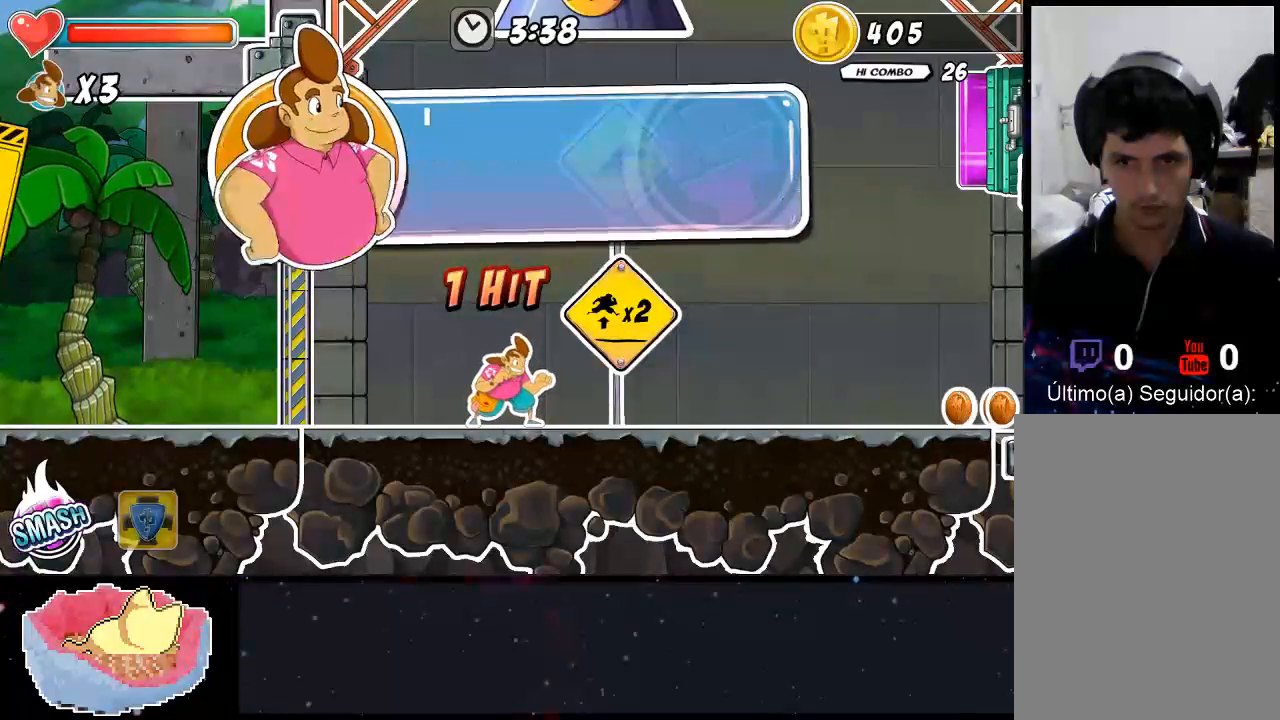
{"dt_ms": 500, "buttons": ["DPAD_RIGHT"], "left_stick": "center", "right_stick": "center", "events": [[100, "A", "up"], [233, "DPAD_RIGHT", "down"], [300, "DPAD_RIGHT", "up"], [400, "DPAD_RIGHT", "down"]]}
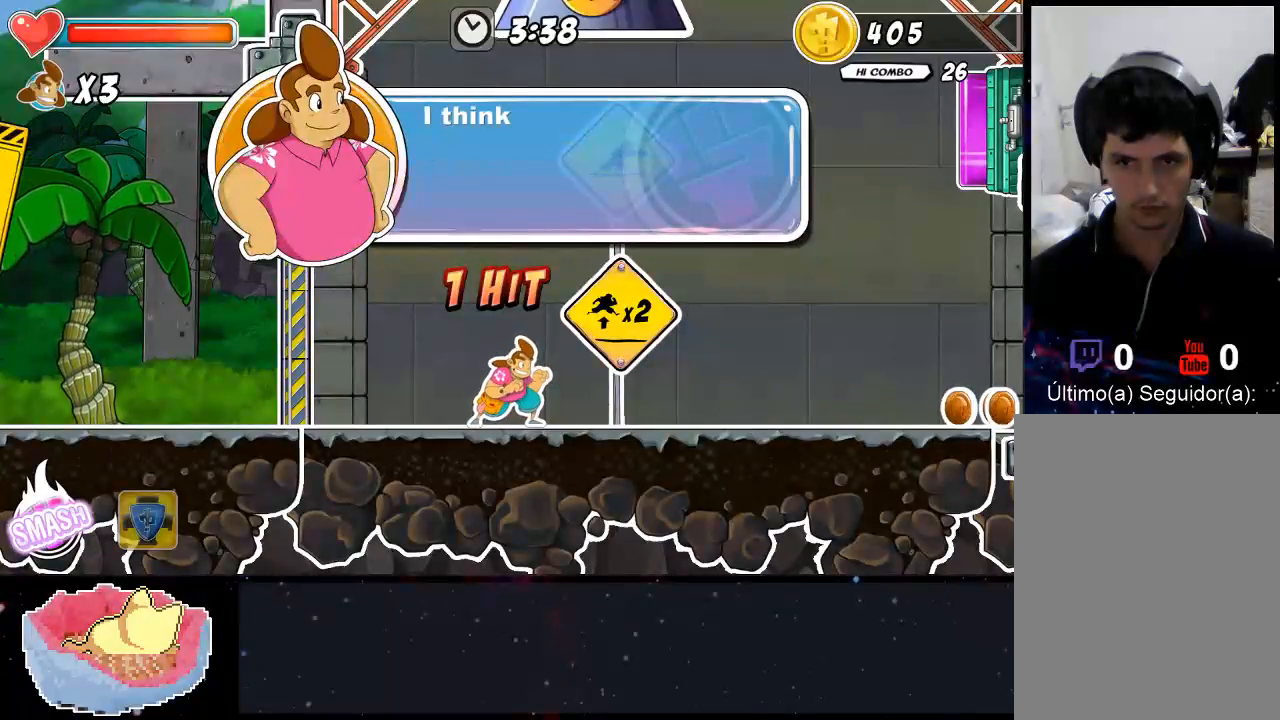
{"dt_ms": 500, "buttons": [], "left_stick": "center", "right_stick": "center", "events": [[33, "DPAD_RIGHT", "up"], [67, "DPAD_RIGHT", "down"], [133, "A", "down"], [133, "DPAD_RIGHT", "up"], [333, "A", "up"]]}
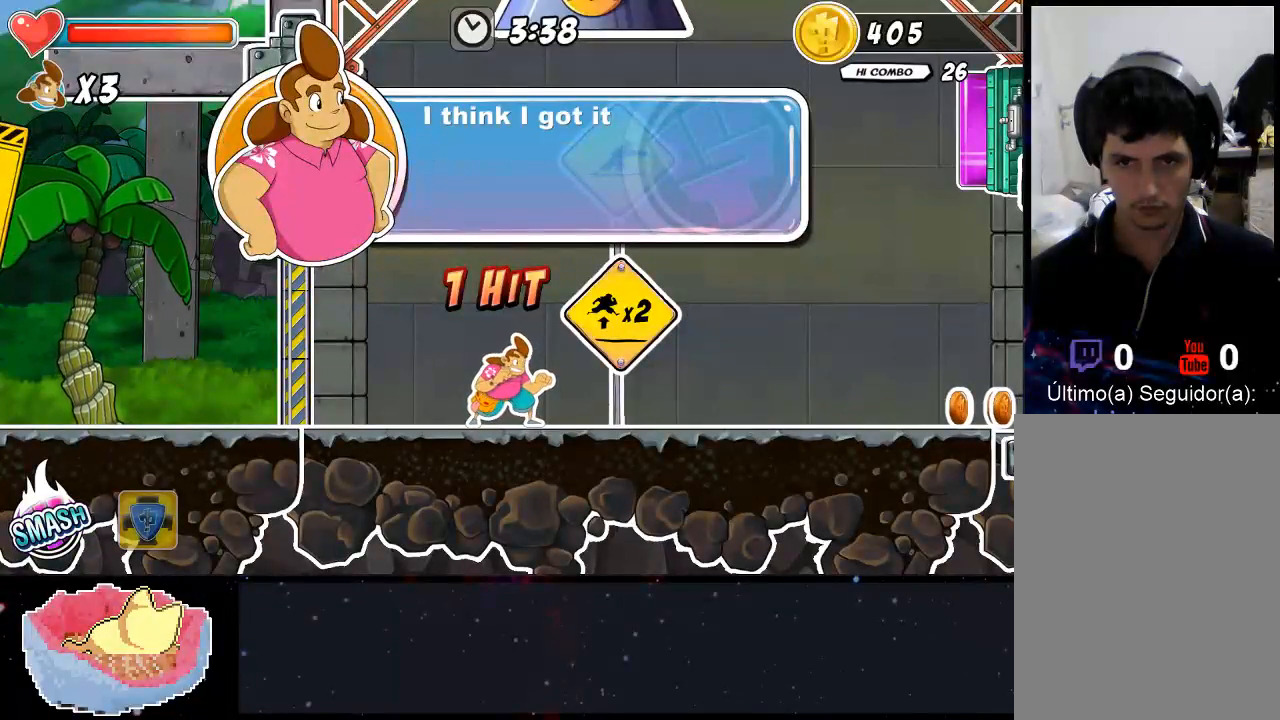
{"dt_ms": 500, "buttons": [], "left_stick": "center", "right_stick": "center", "events": [[33, "A", "down"], [67, "X", "down"], [200, "A", "up"], [233, "X", "up"]]}
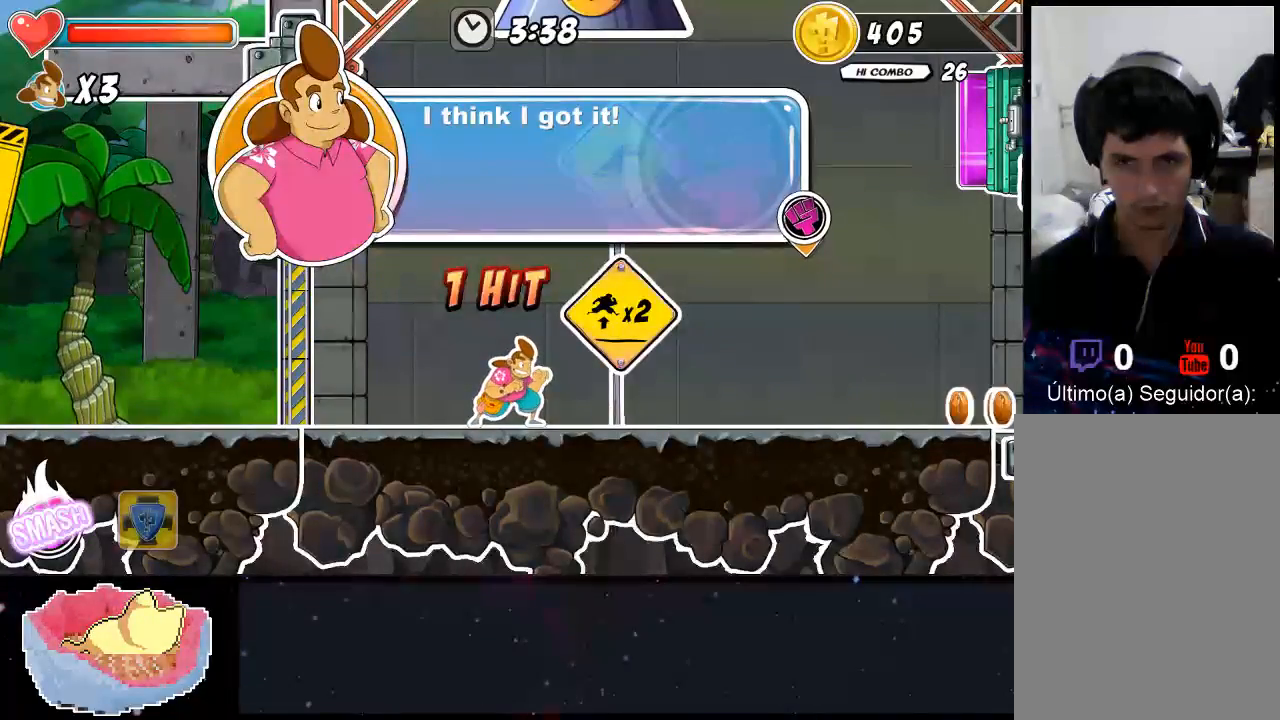
{"dt_ms": 500, "buttons": [], "left_stick": "center", "right_stick": "center", "events": [[33, "A", "down"], [33, "X", "down"], [67, "X", "up"], [167, "A", "up"], [400, "DPAD_RIGHT", "down"], [500, "DPAD_RIGHT", "up"]]}
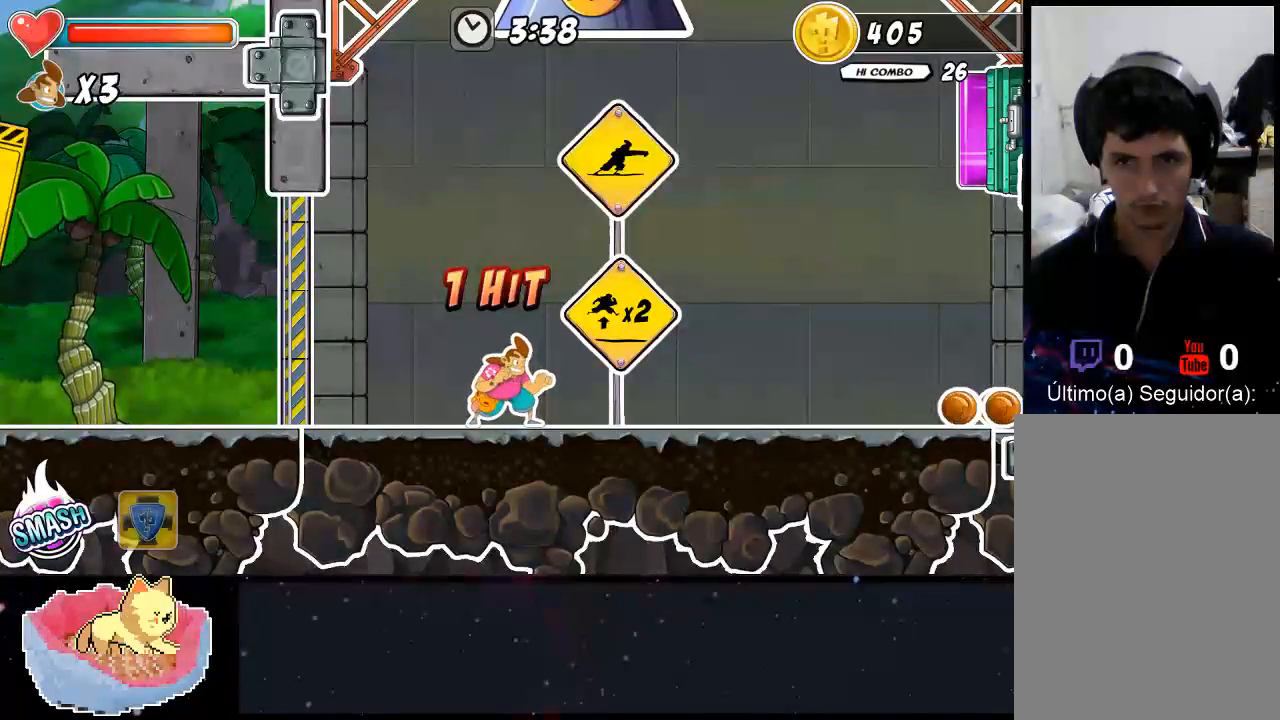
{"dt_ms": 500, "buttons": ["DPAD_RIGHT"], "left_stick": "center", "right_stick": "center", "events": [[67, "DPAD_RIGHT", "down"]]}
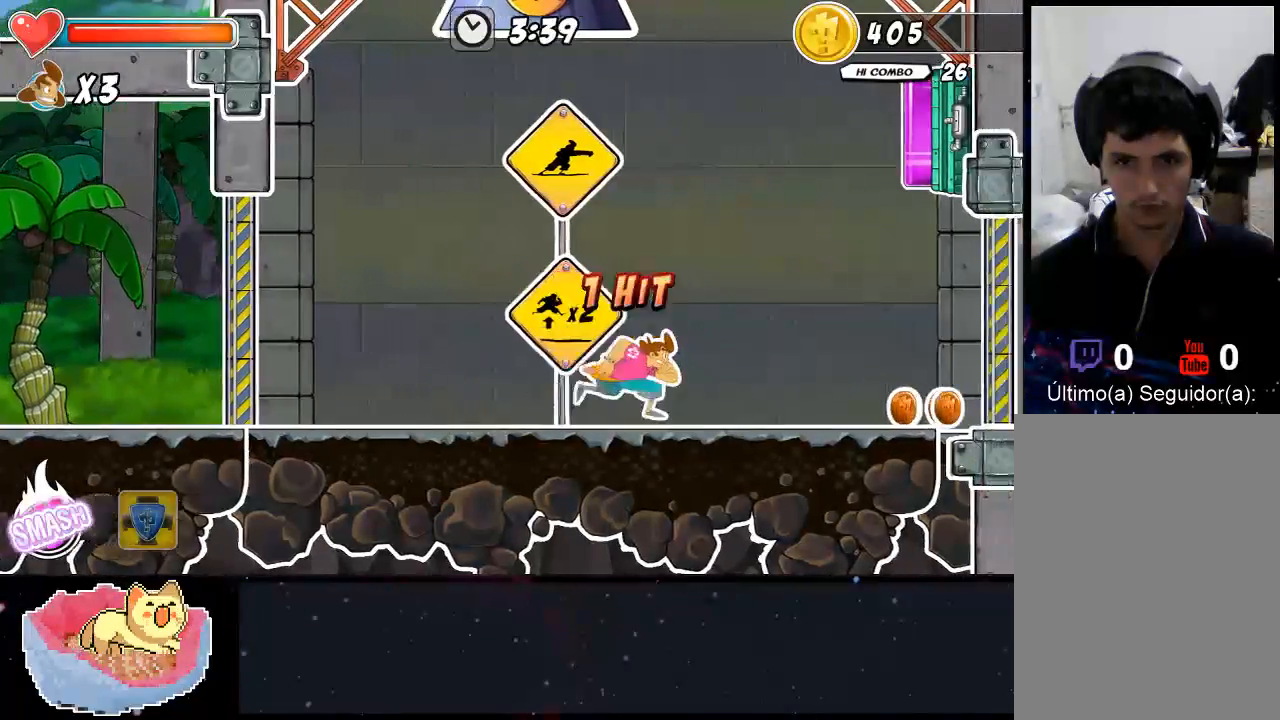
{"dt_ms": 500, "buttons": ["DPAD_RIGHT"], "left_stick": "center", "right_stick": "center", "events": []}
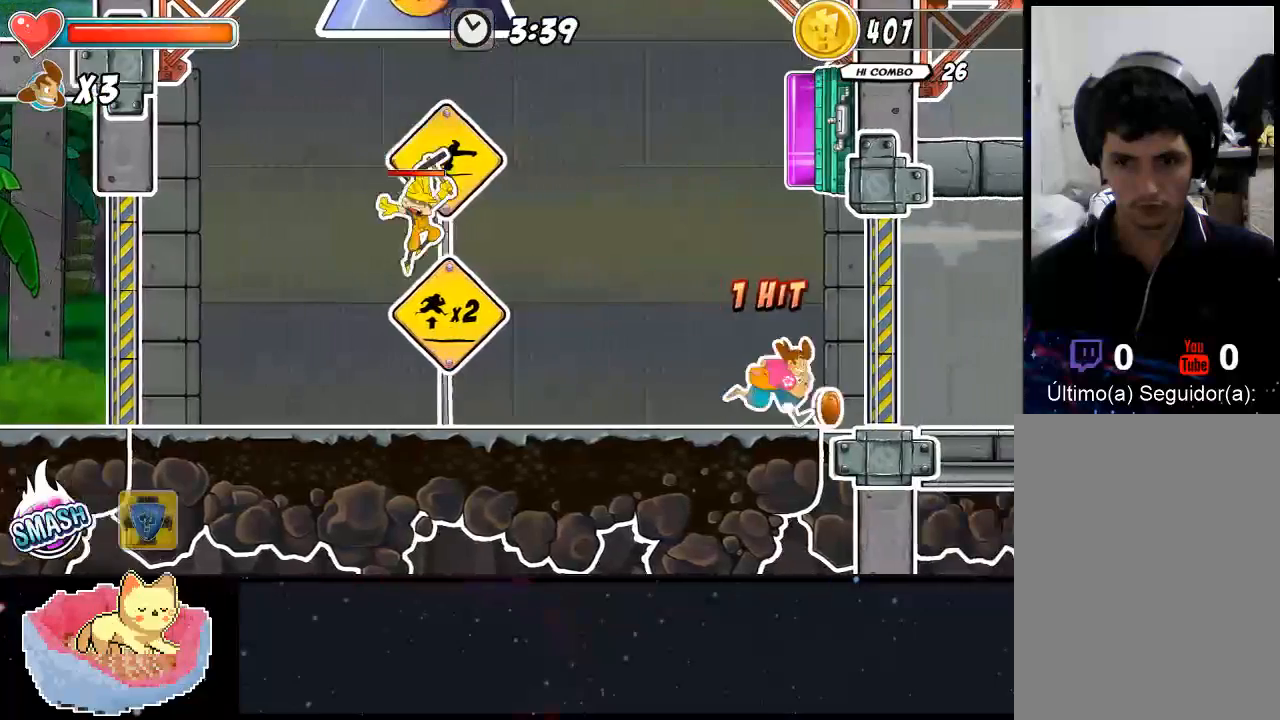
{"dt_ms": 500, "buttons": ["DPAD_LEFT"], "left_stick": "center", "right_stick": "center", "events": [[133, "DPAD_RIGHT", "up"], [467, "DPAD_LEFT", "down"]]}
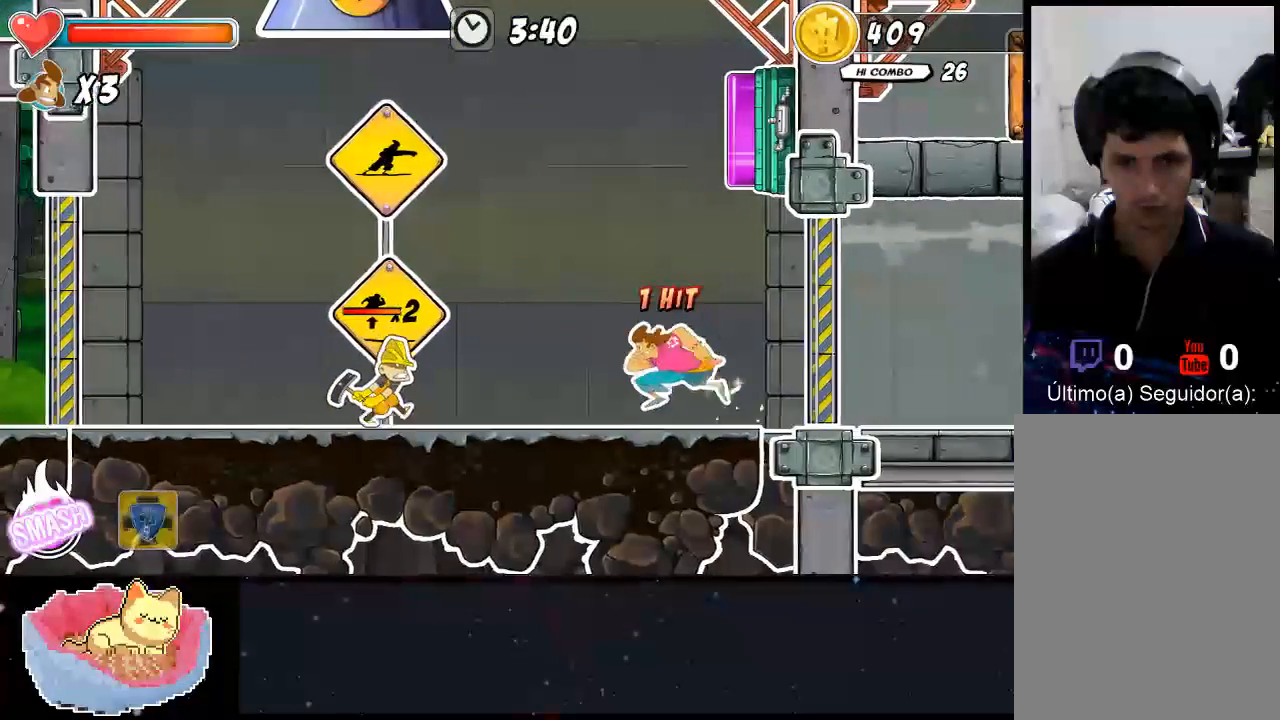
{"dt_ms": 500, "buttons": [], "left_stick": "center", "right_stick": "center", "events": [[233, "DPAD_LEFT", "up"]]}
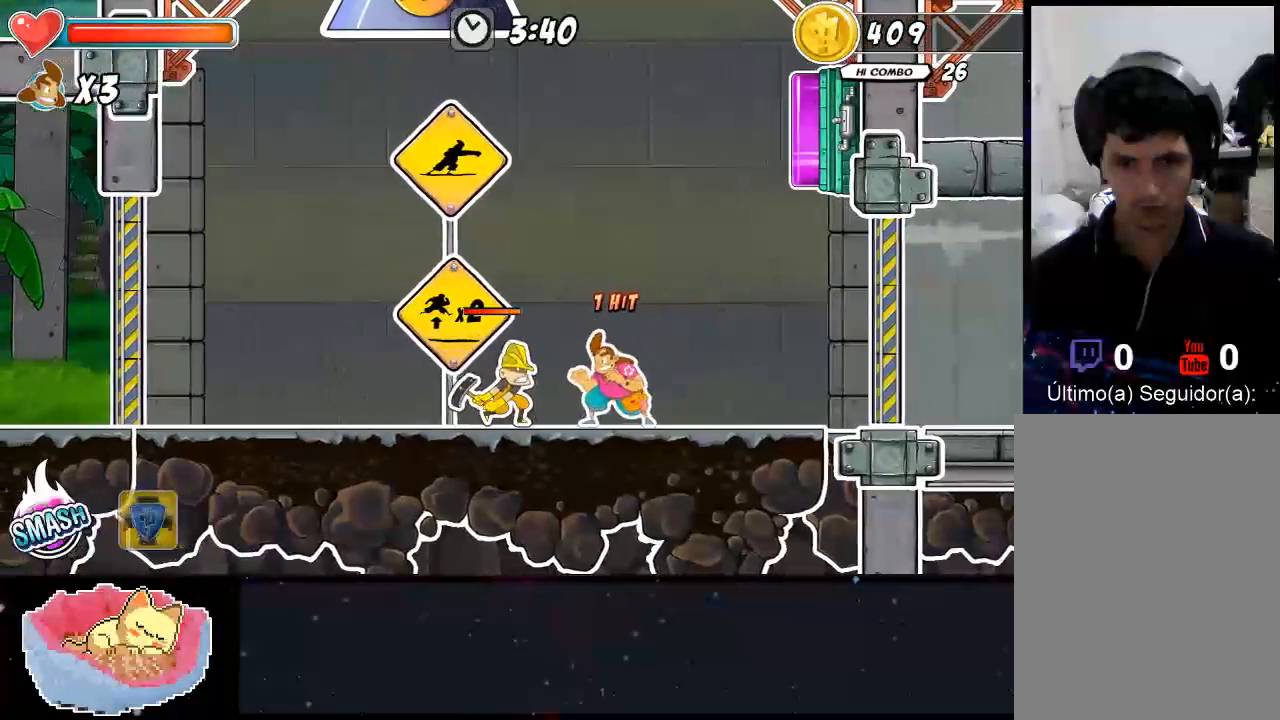
{"dt_ms": 500, "buttons": [], "left_stick": "center", "right_stick": "center", "events": [[33, "DPAD_LEFT", "down"], [167, "DPAD_LEFT", "up"], [400, "DPAD_LEFT", "down"], [500, "DPAD_LEFT", "up"]]}
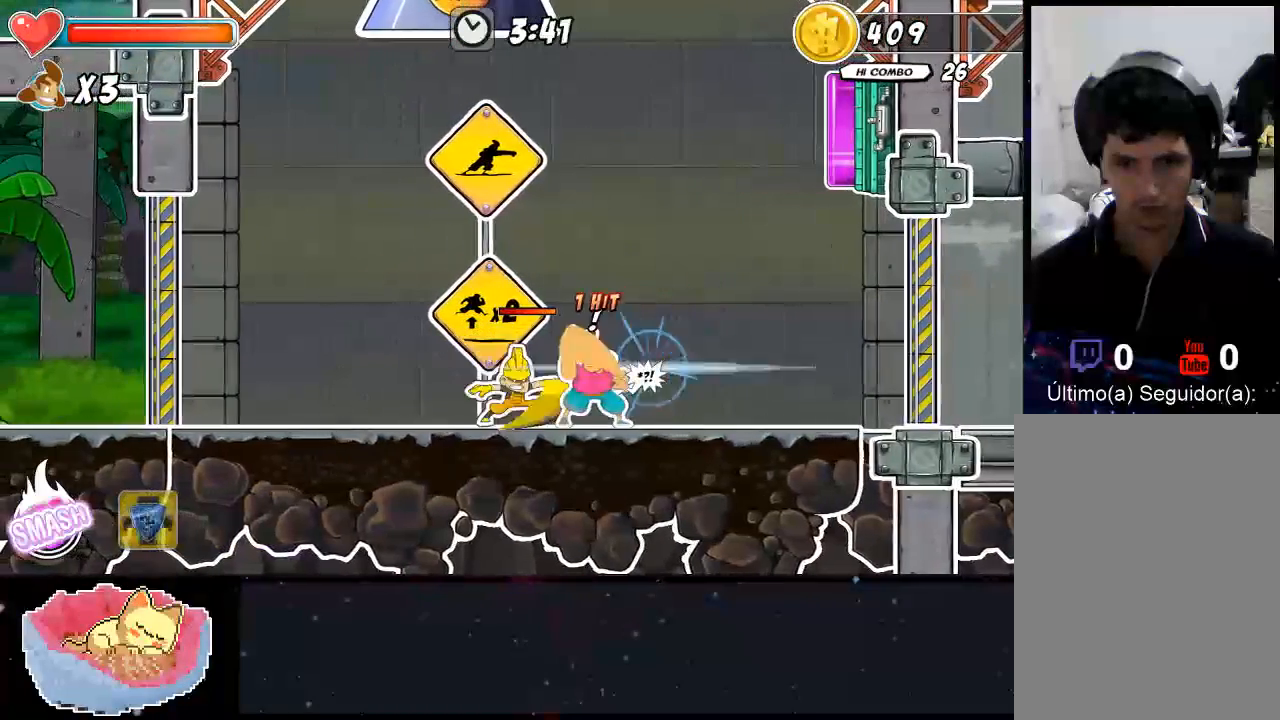
{"dt_ms": 500, "buttons": [], "left_stick": "center", "right_stick": "center", "events": []}
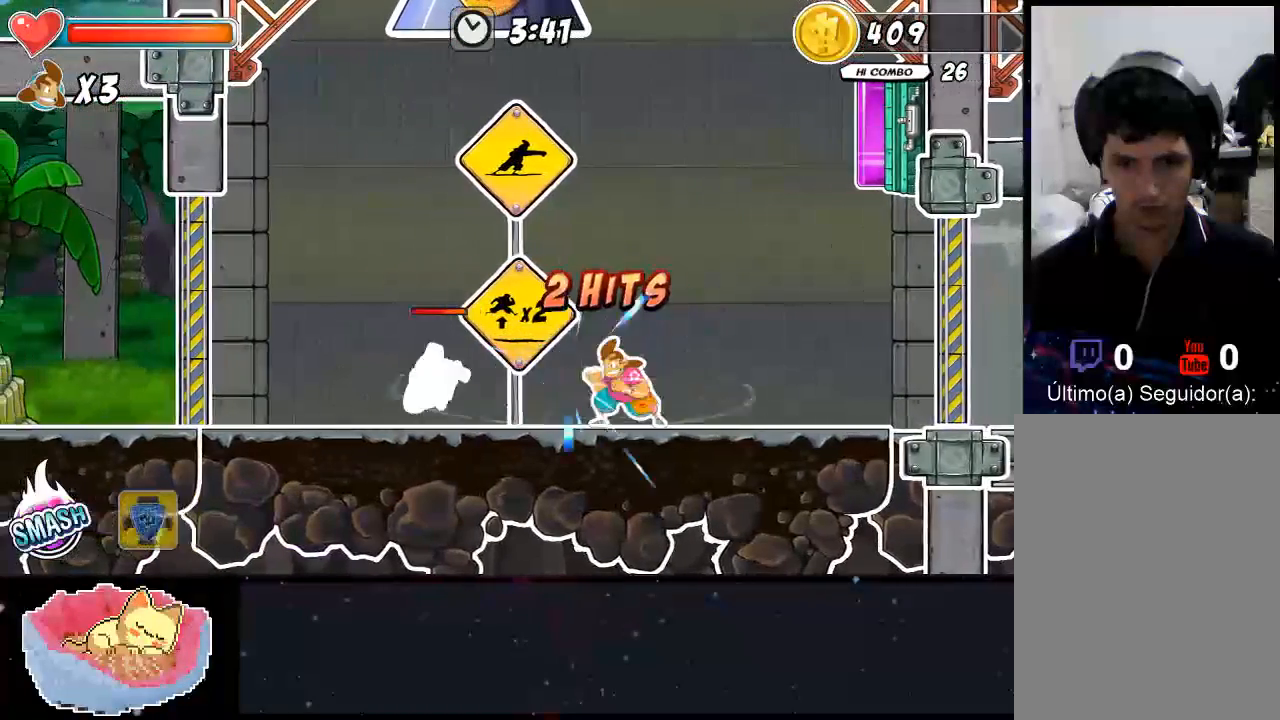
{"dt_ms": 500, "buttons": [], "left_stick": "center", "right_stick": "center"}
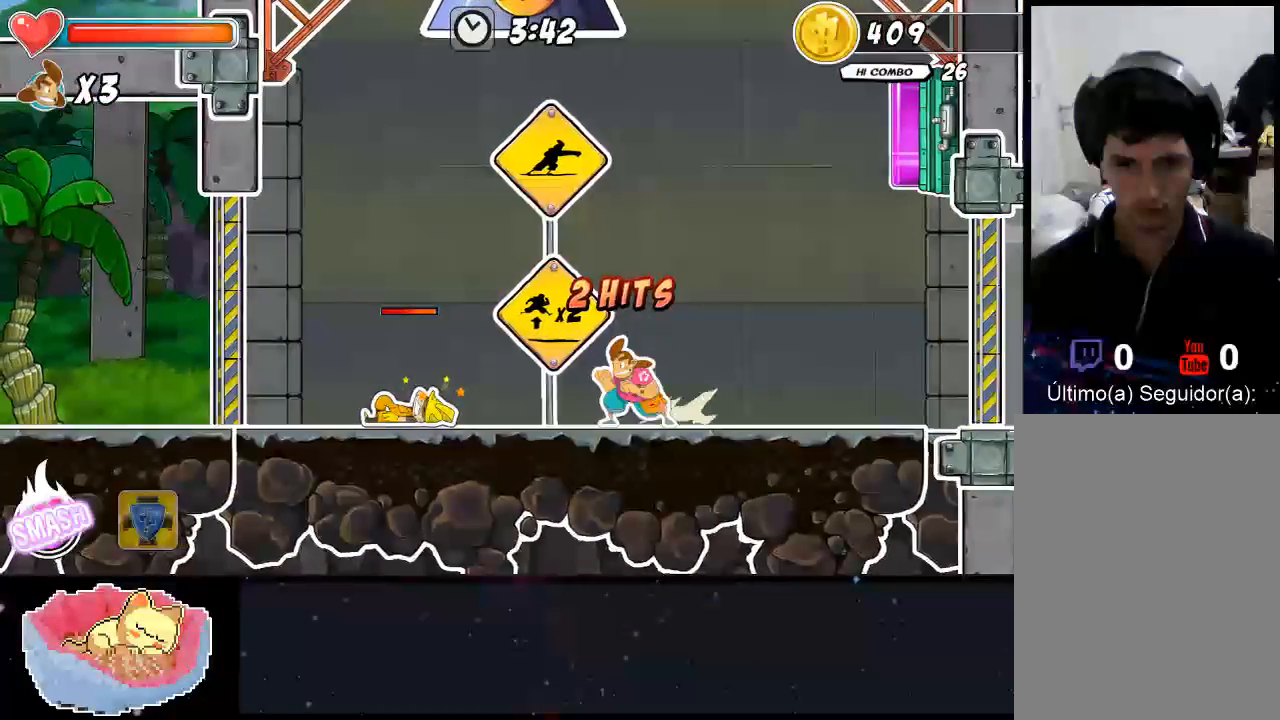
{"dt_ms": 500, "buttons": [], "left_stick": "center", "right_stick": "center", "events": [[367, "X", "down"], [467, "X", "up"]]}
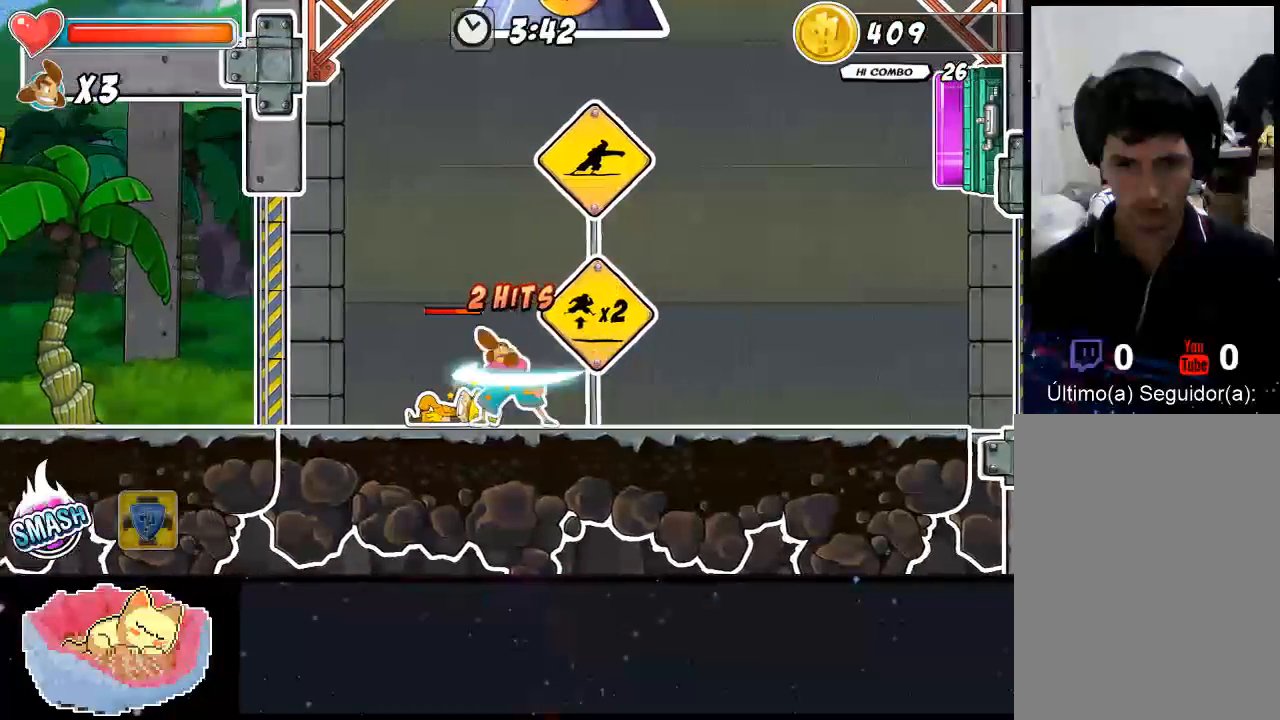
{"dt_ms": 500, "buttons": [], "left_stick": "center", "right_stick": "center", "events": [[33, "X", "down"], [100, "X", "up"], [133, "X", "down"], [167, "X", "up"], [233, "X", "down"], [333, "X", "up"]]}
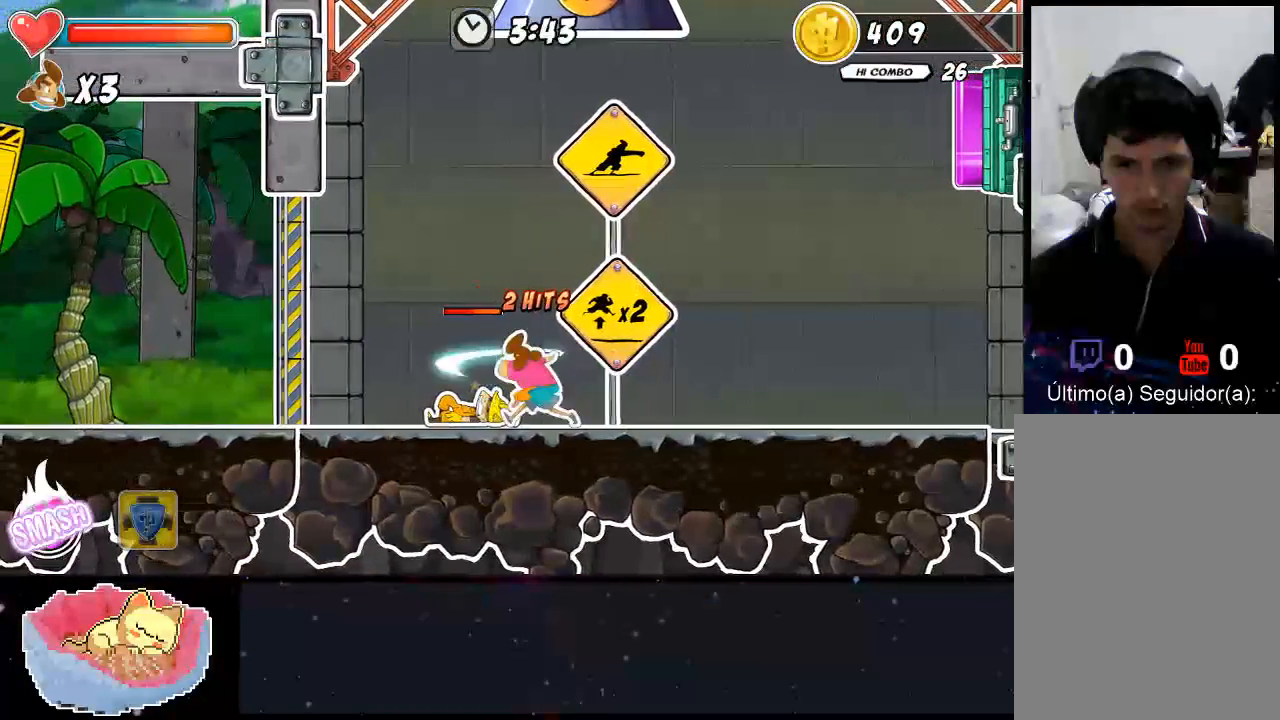
{"dt_ms": 500, "buttons": ["X"], "left_stick": "up", "right_stick": "center", "events": [[100, "X", "down"], [167, "left_stick", "up"], [200, "X", "up"], [267, "X", "down"], [300, "X", "up"], [367, "X", "down"], [433, "X", "up"], [500, "X", "down"]]}
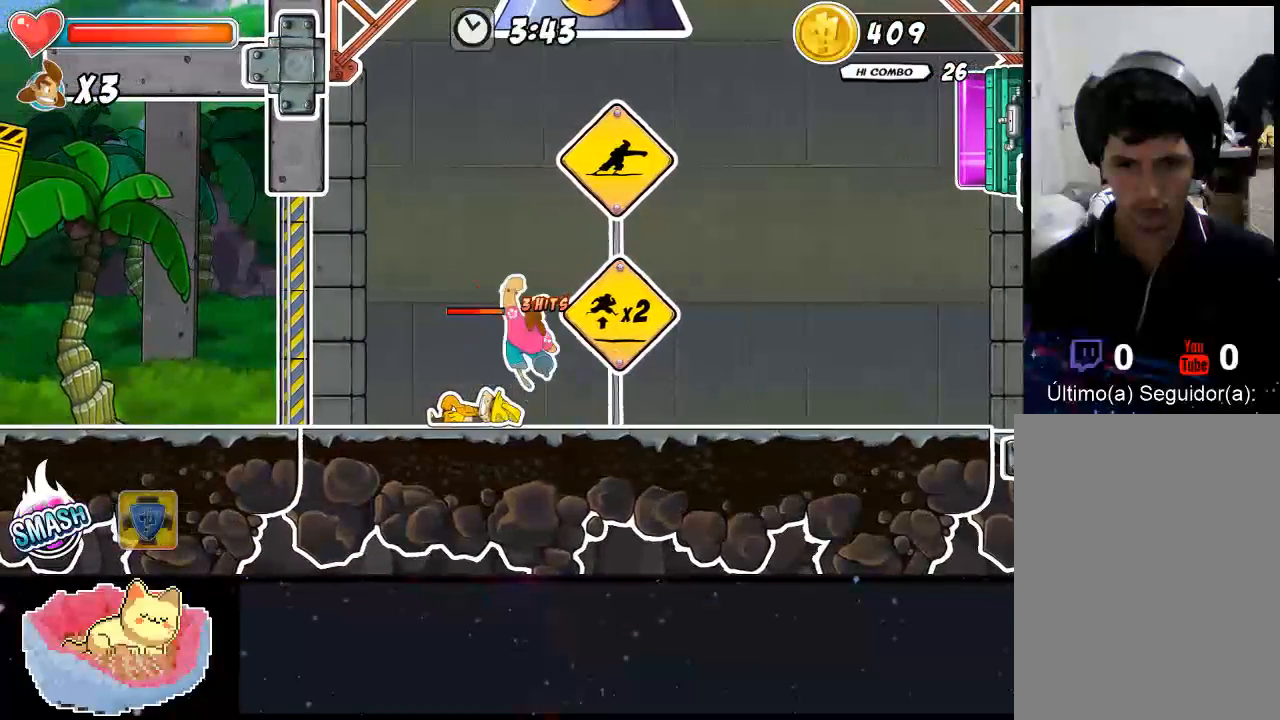
{"dt_ms": 1000, "buttons": ["X"], "left_stick": "center", "right_stick": "center"}
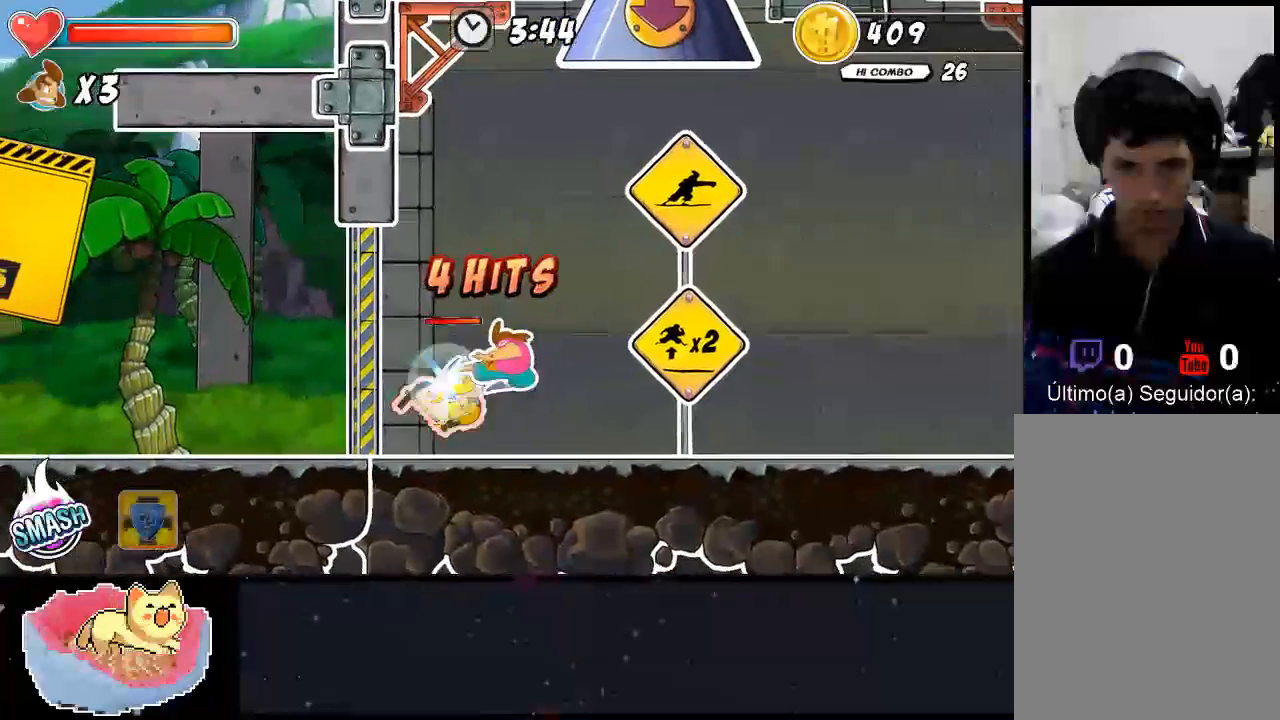
{"dt_ms": 500, "buttons": ["Y"], "left_stick": "center", "right_stick": "center", "events": [[100, "left_stick", "left"], [300, "X", "up"], [333, "Y", "down"], [367, "left_stick", "center"]]}
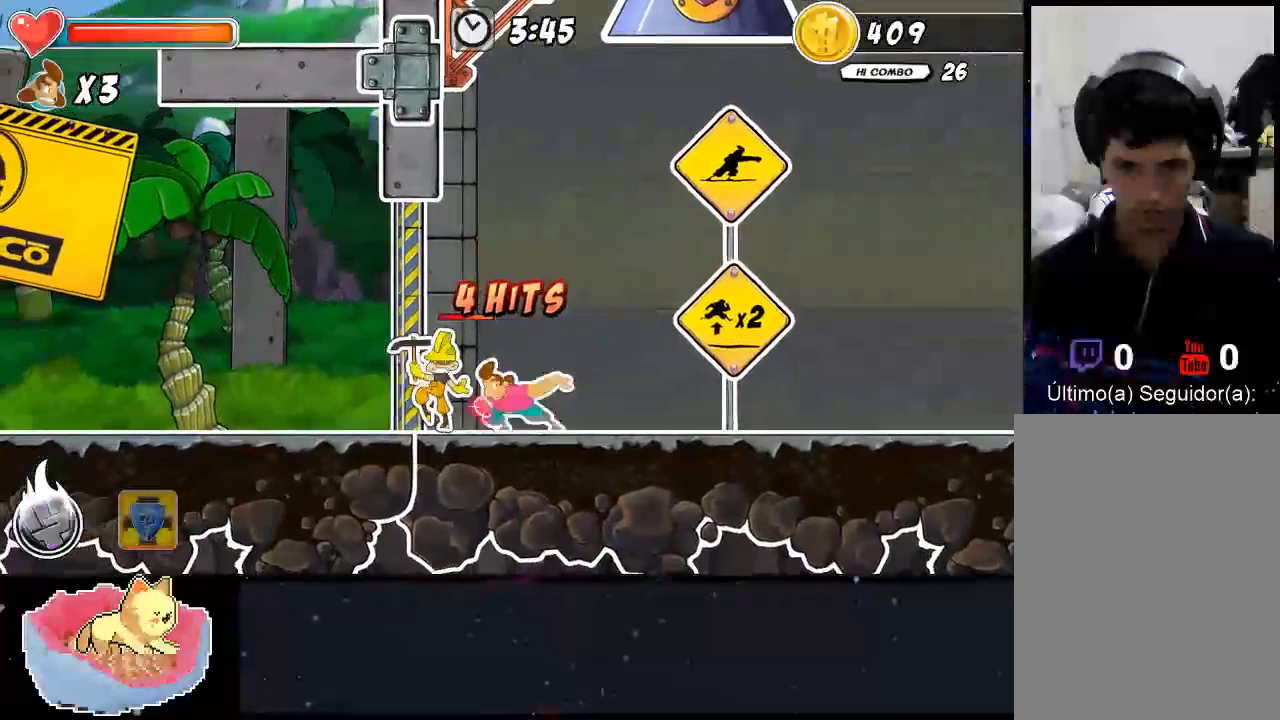
{"dt_ms": 500, "buttons": [], "left_stick": "center", "right_stick": "center", "events": [[300, "Y", "up"]]}
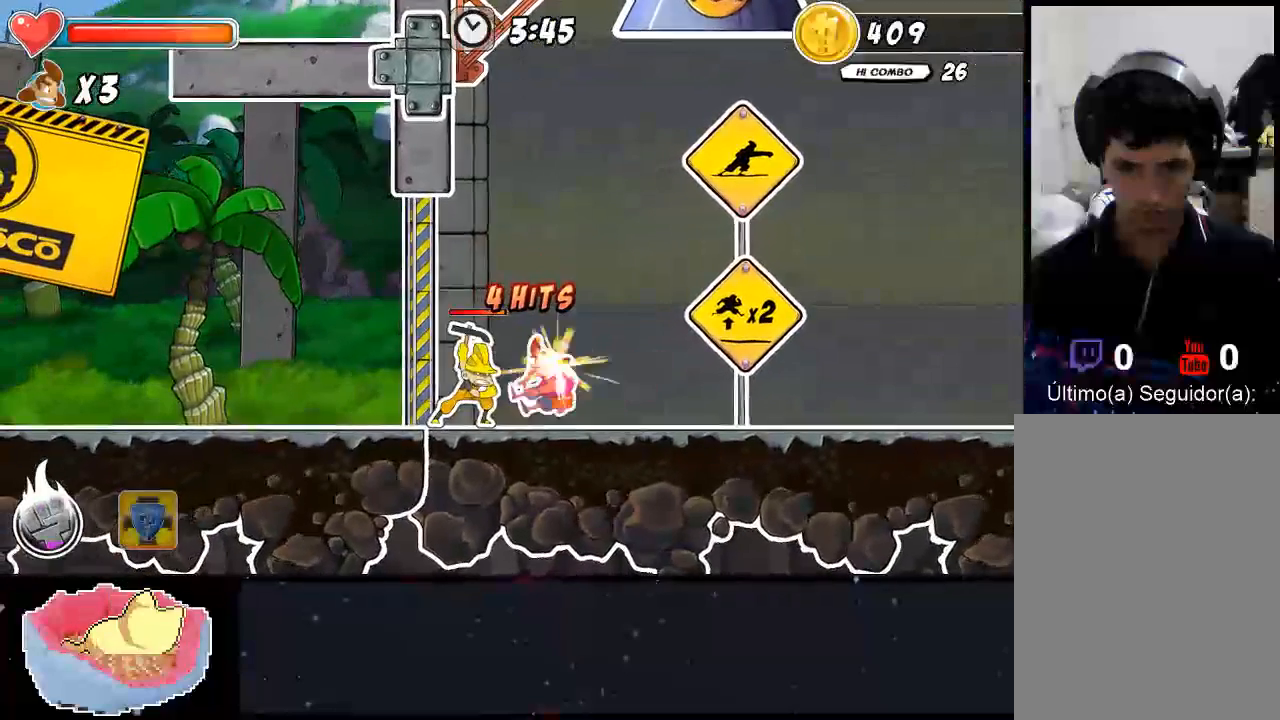
{"dt_ms": 500, "buttons": ["X"], "left_stick": "center", "right_stick": "center", "events": [[67, "X", "down"], [133, "X", "up"], [200, "X", "down"], [267, "X", "up"], [267, "left_stick", "up-left"], [433, "X", "down"], [500, "left_stick", "center"]]}
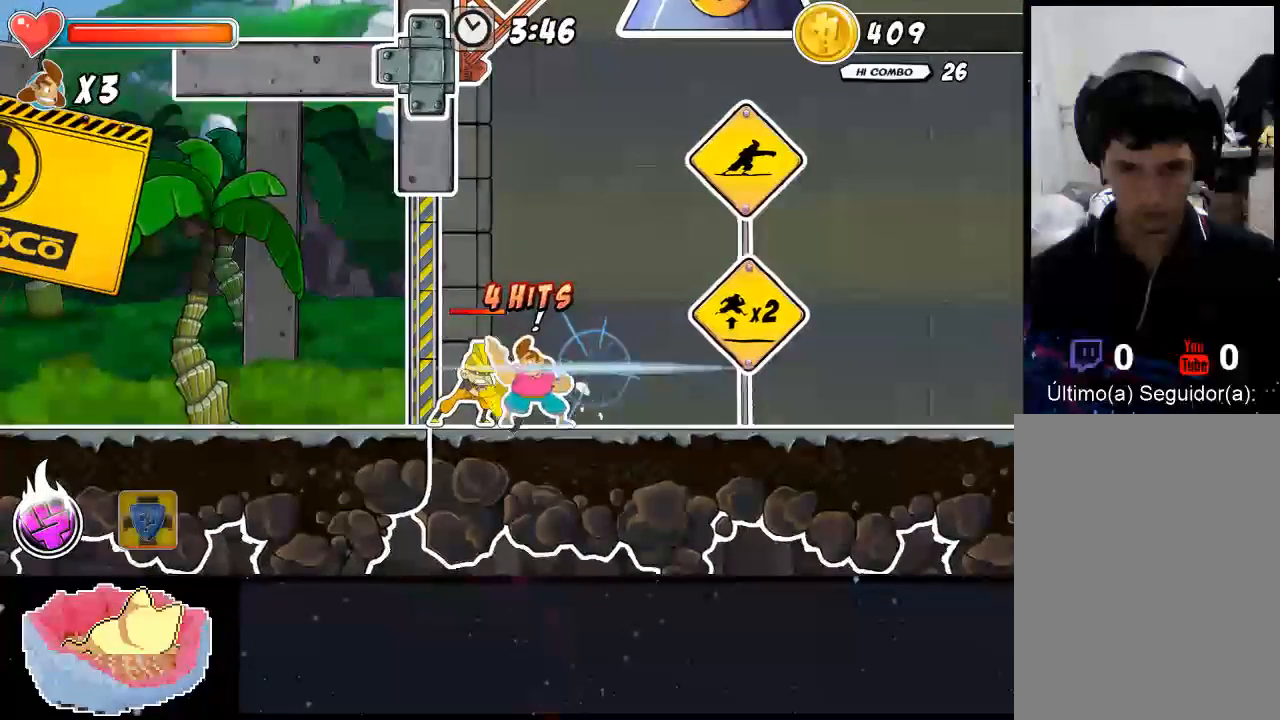
{"dt_ms": 500, "buttons": ["X"], "left_stick": "center", "right_stick": "center", "events": [[33, "X", "up"], [100, "X", "down"], [167, "X", "up"], [233, "X", "down"], [300, "X", "up"], [367, "X", "down"]]}
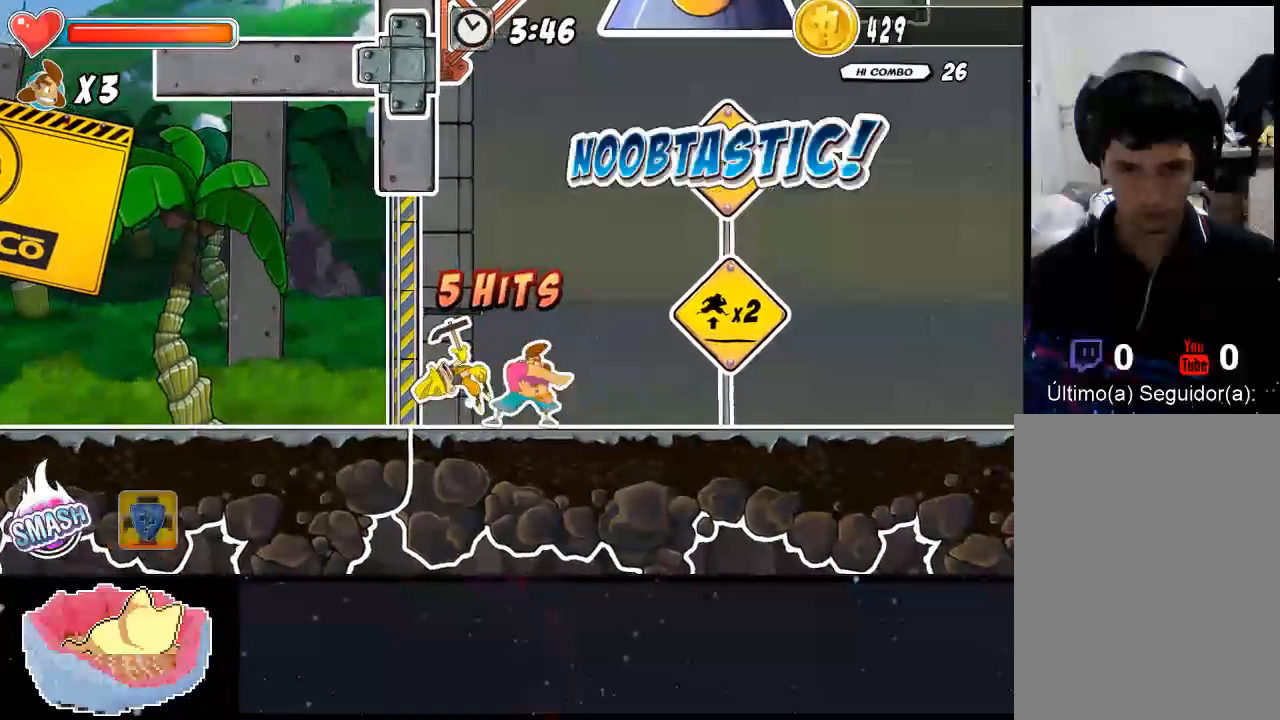
{"dt_ms": 500, "buttons": ["X"], "left_stick": "left", "right_stick": "center", "events": [[33, "X", "up"], [100, "X", "down"], [167, "X", "up"], [333, "X", "down"], [333, "left_stick", "down-left"], [400, "X", "up"], [433, "left_stick", "left"], [500, "X", "down"]]}
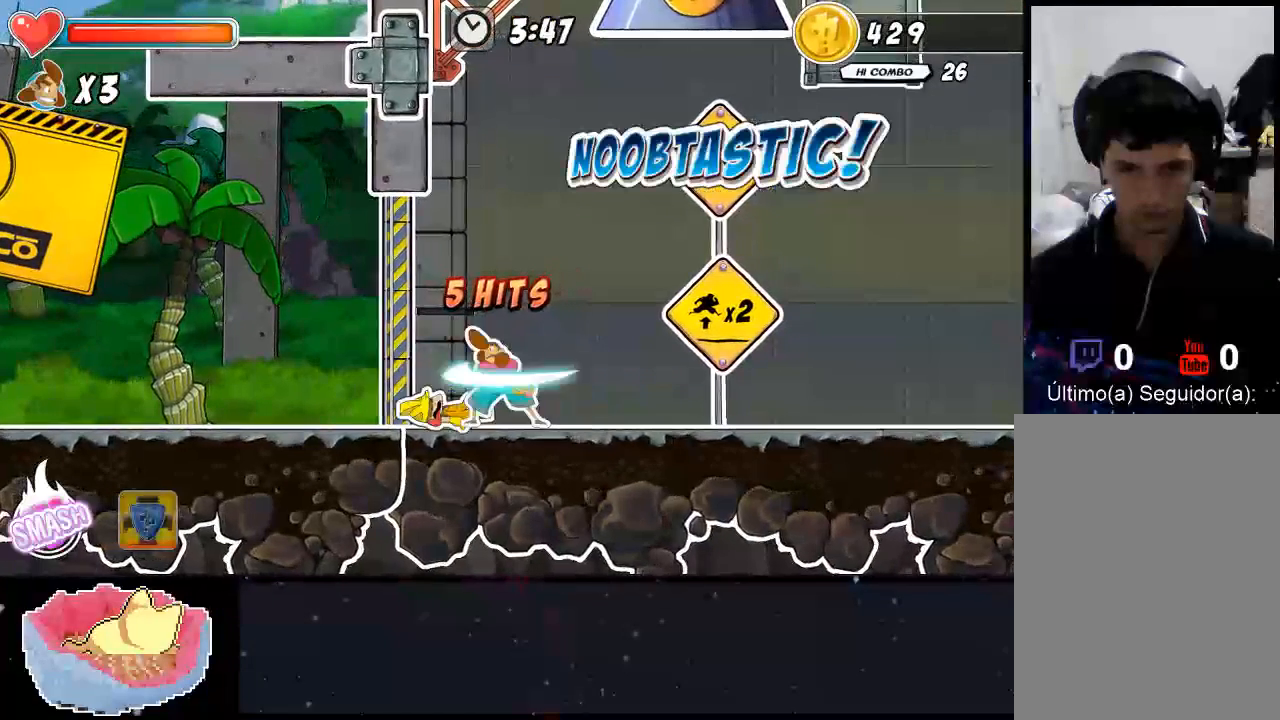
{"dt_ms": 500, "buttons": [], "left_stick": "right", "right_stick": "center", "events": [[33, "left_stick", "center"], [100, "X", "up"], [467, "left_stick", "right"]]}
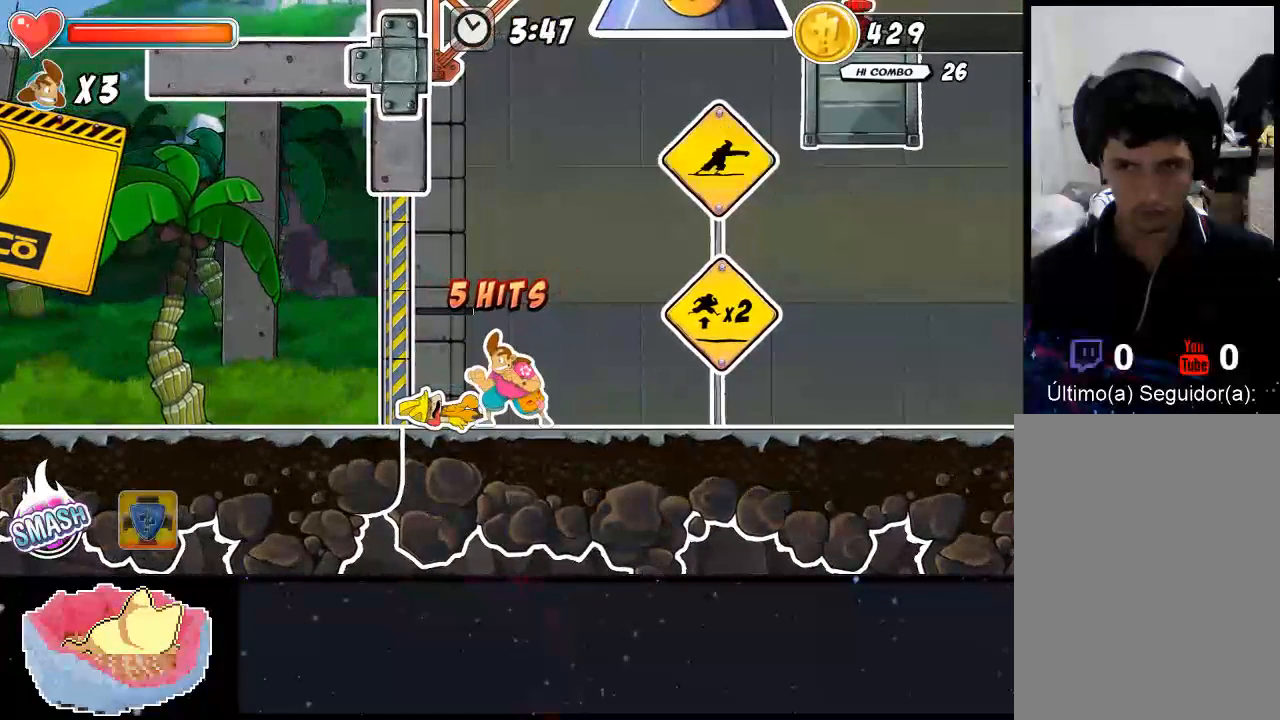
{"dt_ms": 500, "buttons": [], "left_stick": "right", "right_stick": "center", "events": []}
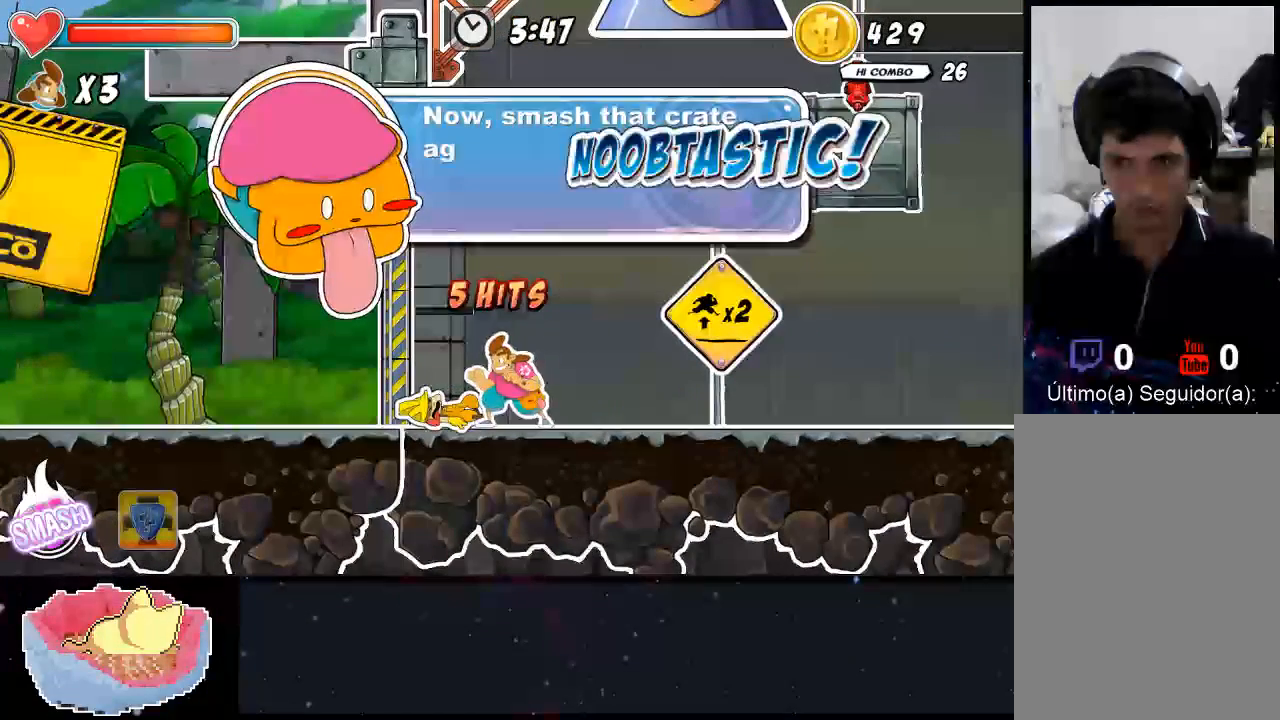
{"dt_ms": 500, "buttons": [], "left_stick": "center", "right_stick": "center", "events": [[233, "left_stick", "center"]]}
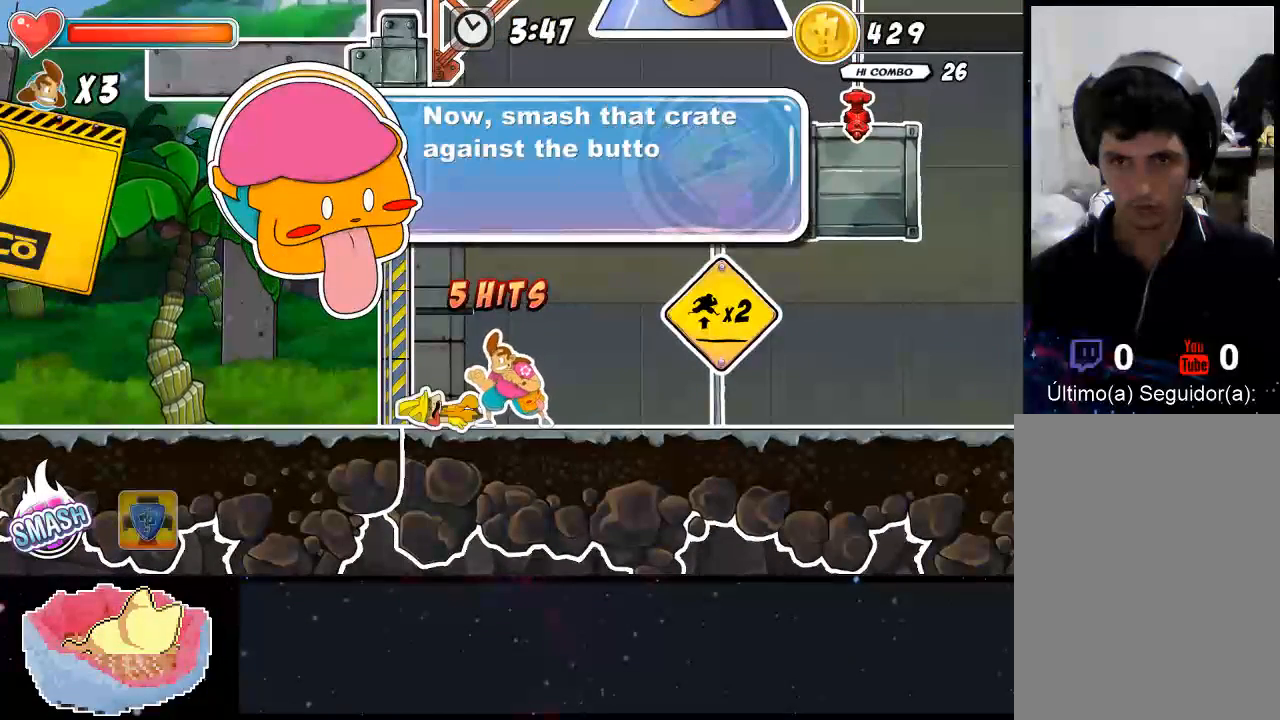
{"dt_ms": 500, "buttons": [], "left_stick": "center", "right_stick": "center", "events": []}
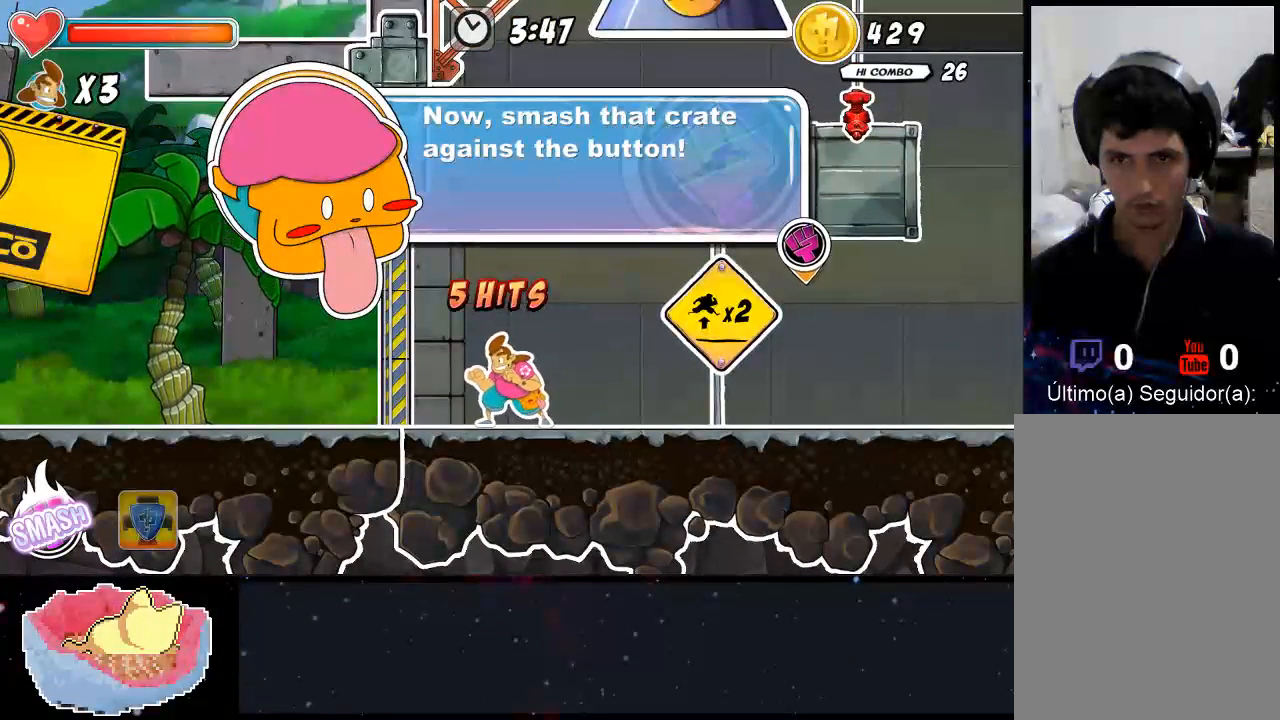
{"dt_ms": 500, "buttons": ["A"], "left_stick": "center", "right_stick": "center", "events": [[33, "X", "down"], [200, "X", "up"], [433, "A", "down"]]}
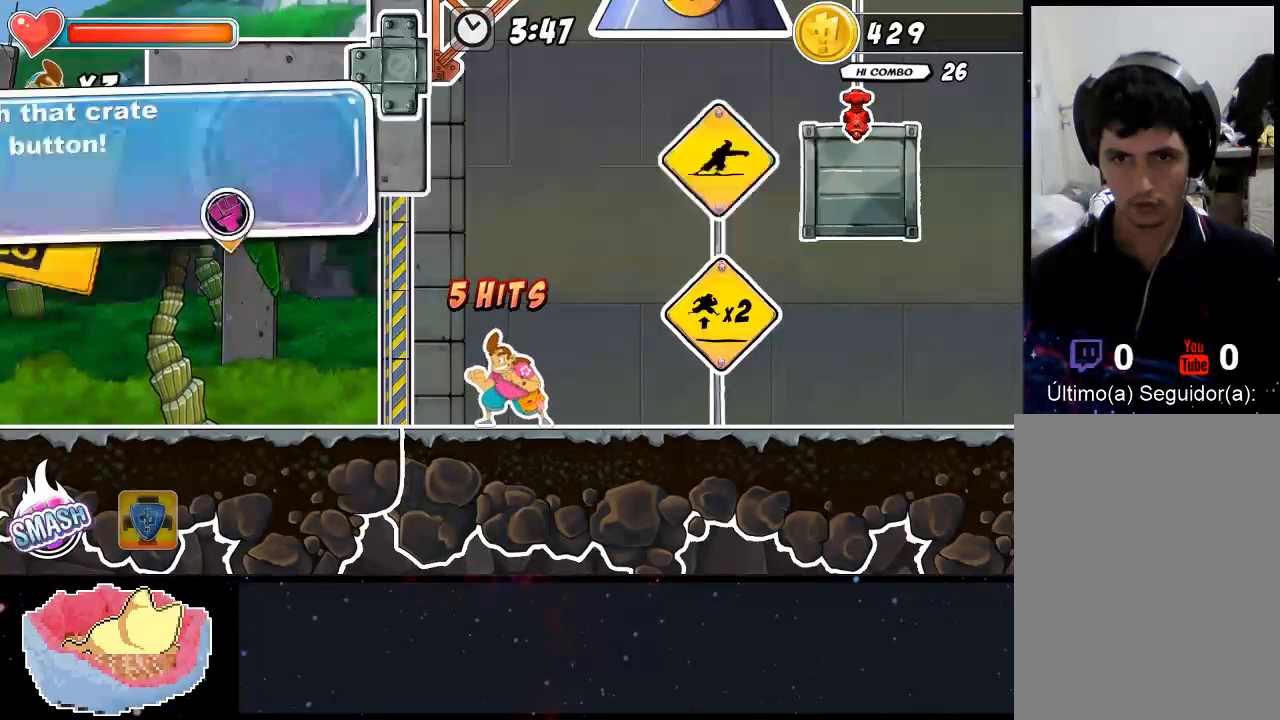
{"dt_ms": 500, "buttons": [], "left_stick": "right", "right_stick": "center", "events": [[67, "A", "up"], [400, "left_stick", "right"]]}
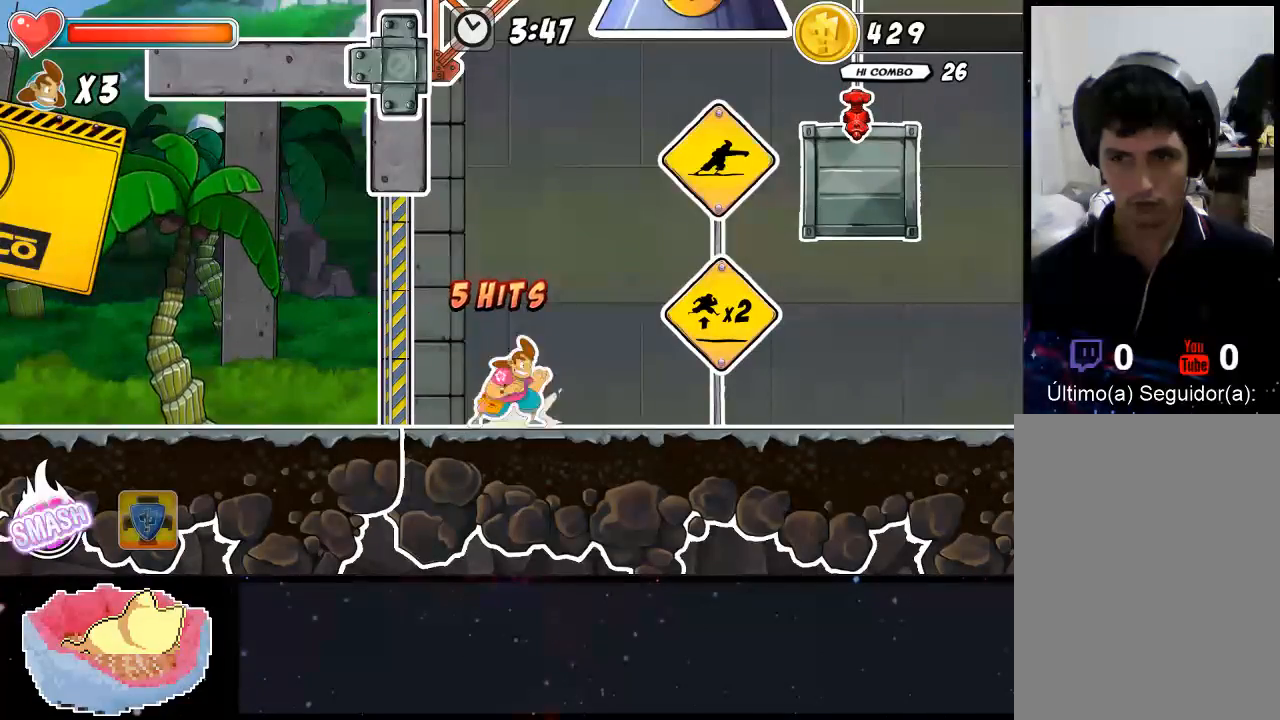
{"dt_ms": 500, "buttons": ["A"], "left_stick": "right", "right_stick": "center", "events": [[367, "A", "down"]]}
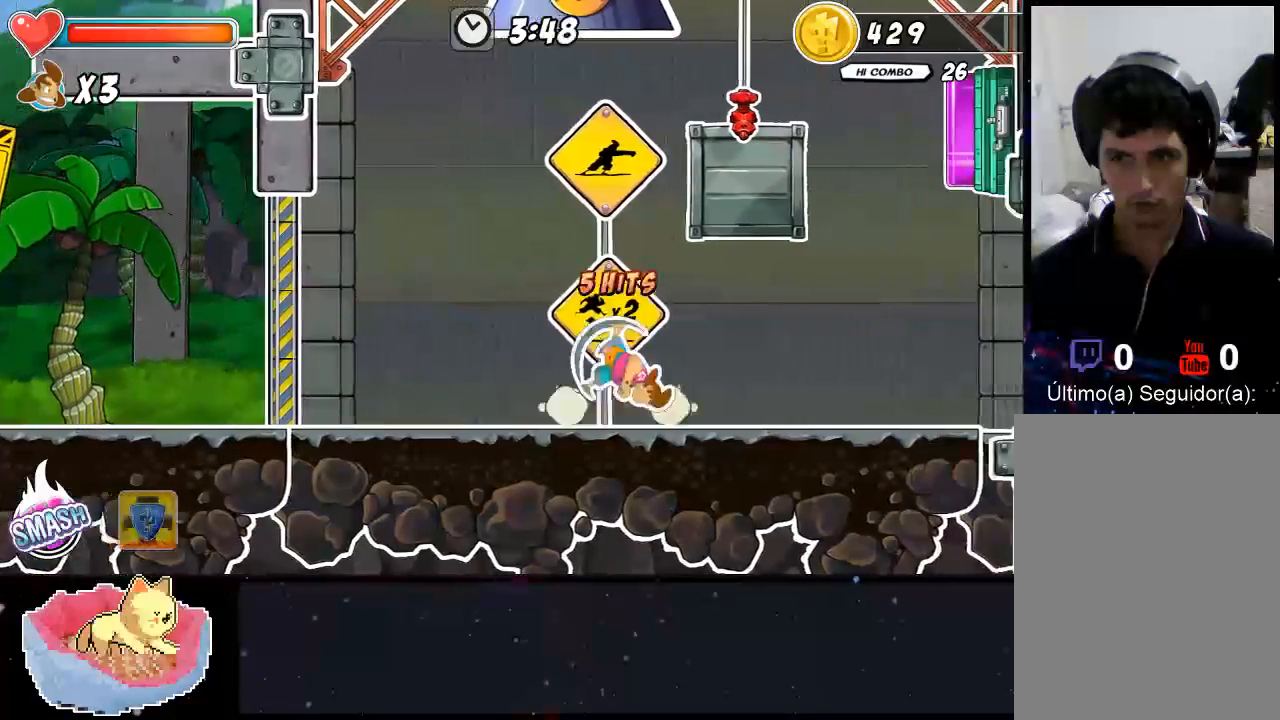
{"dt_ms": 500, "buttons": [], "left_stick": "up-right", "right_stick": "center", "events": [[233, "left_stick", "up-right"], [267, "A", "up"], [333, "A", "down"], [467, "A", "up"]]}